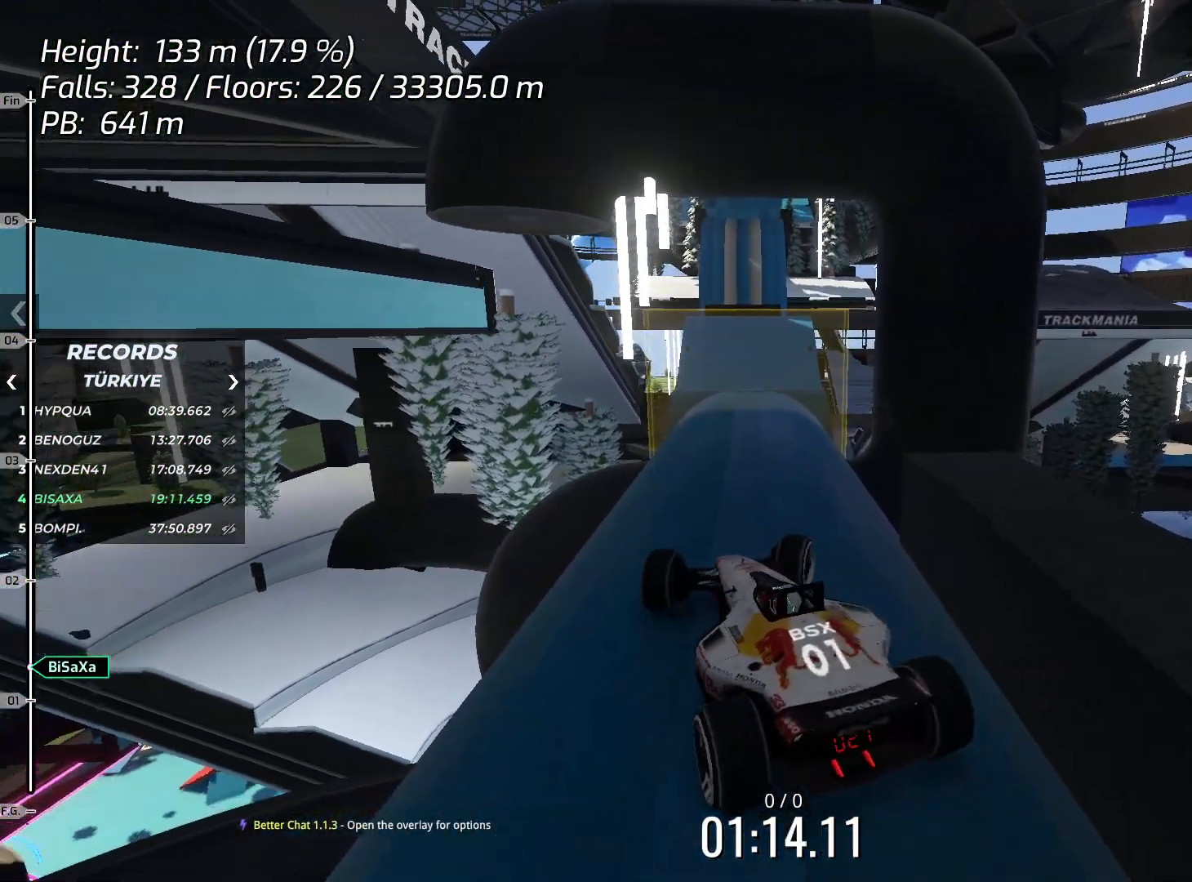
Gameplay with keyboard; each line is a JSON object with the keys held at the frame after it. "events" lists presses ("down") and releases ("up") of "down", "left", "right", "space" and "up" between this image and that frame as [ms after this image, input, new state], when the widget could be followed in between. No other keys are recorded. Mouse input is not recorded.
{"keys": ["up"], "events": [[150, "right", "up"], [201, "up", "down"], [401, "left", "down"], [468, "left", "up"]]}
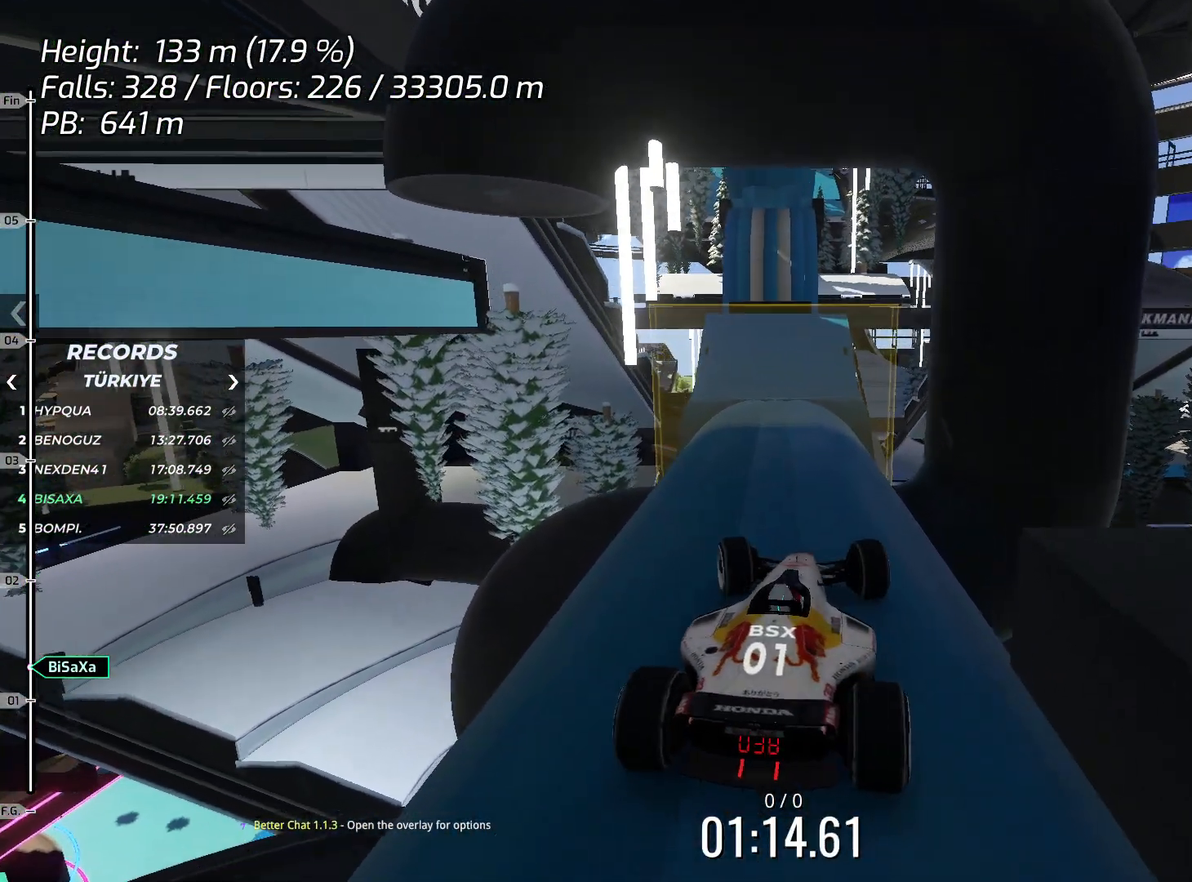
{"keys": ["up"], "events": [[34, "left", "down"], [151, "left", "up"]]}
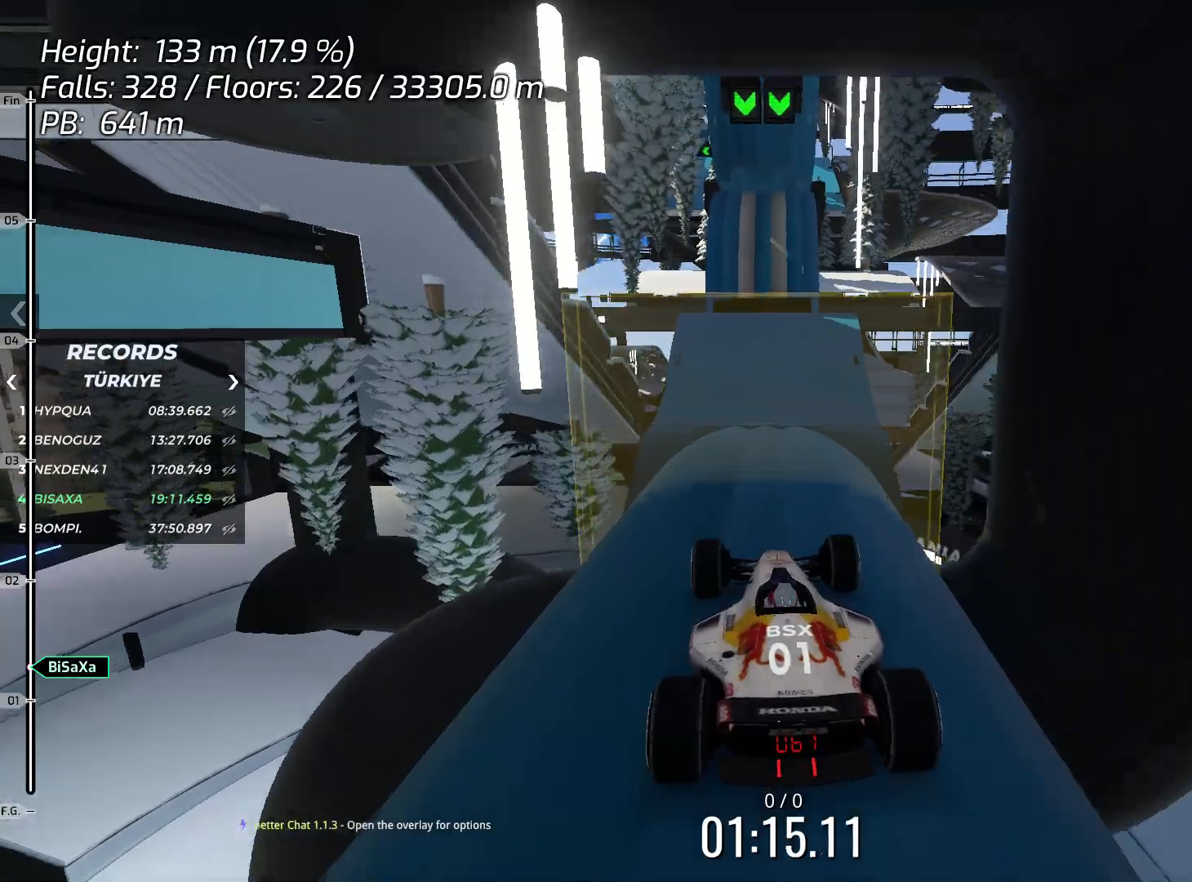
{"keys": ["up"], "events": [[200, "right", "down"], [250, "right", "up"]]}
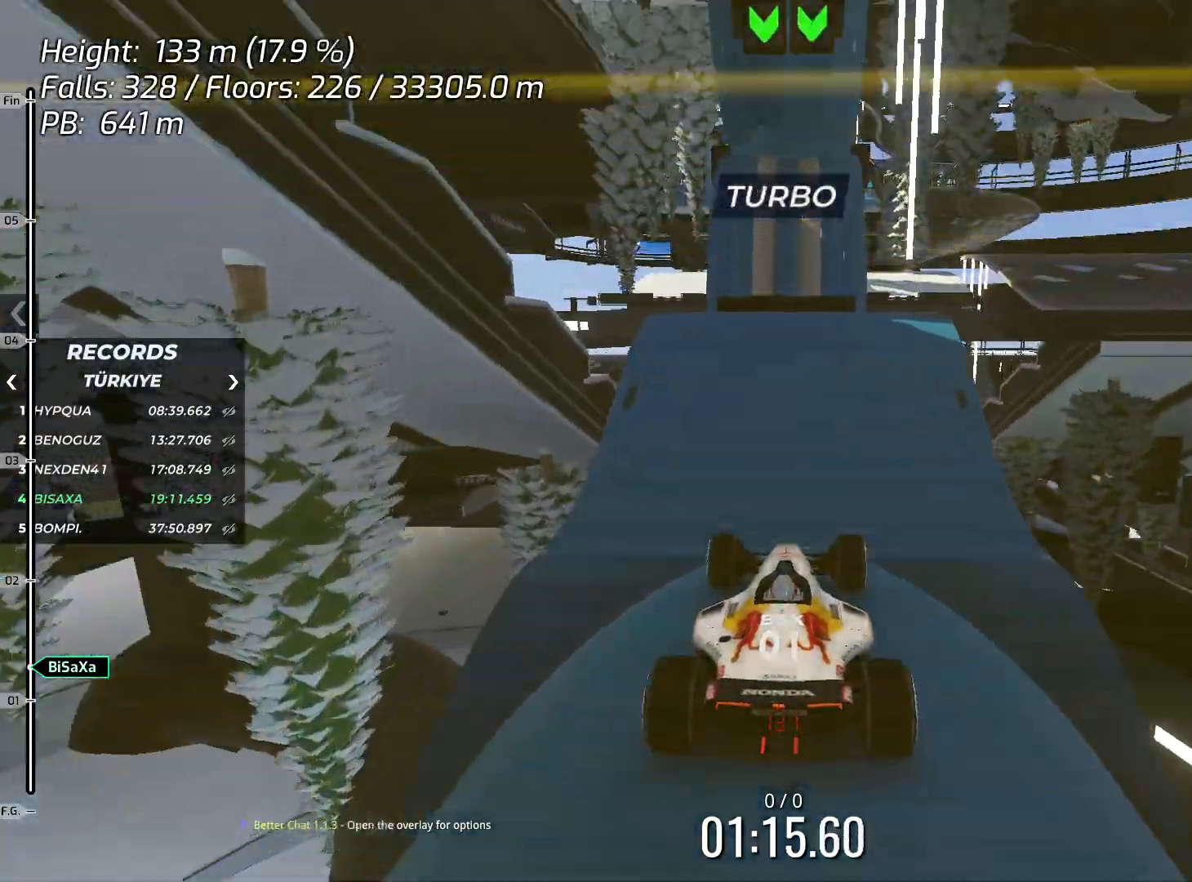
{"keys": ["down"], "events": [[284, "up", "up"], [435, "down", "down"]]}
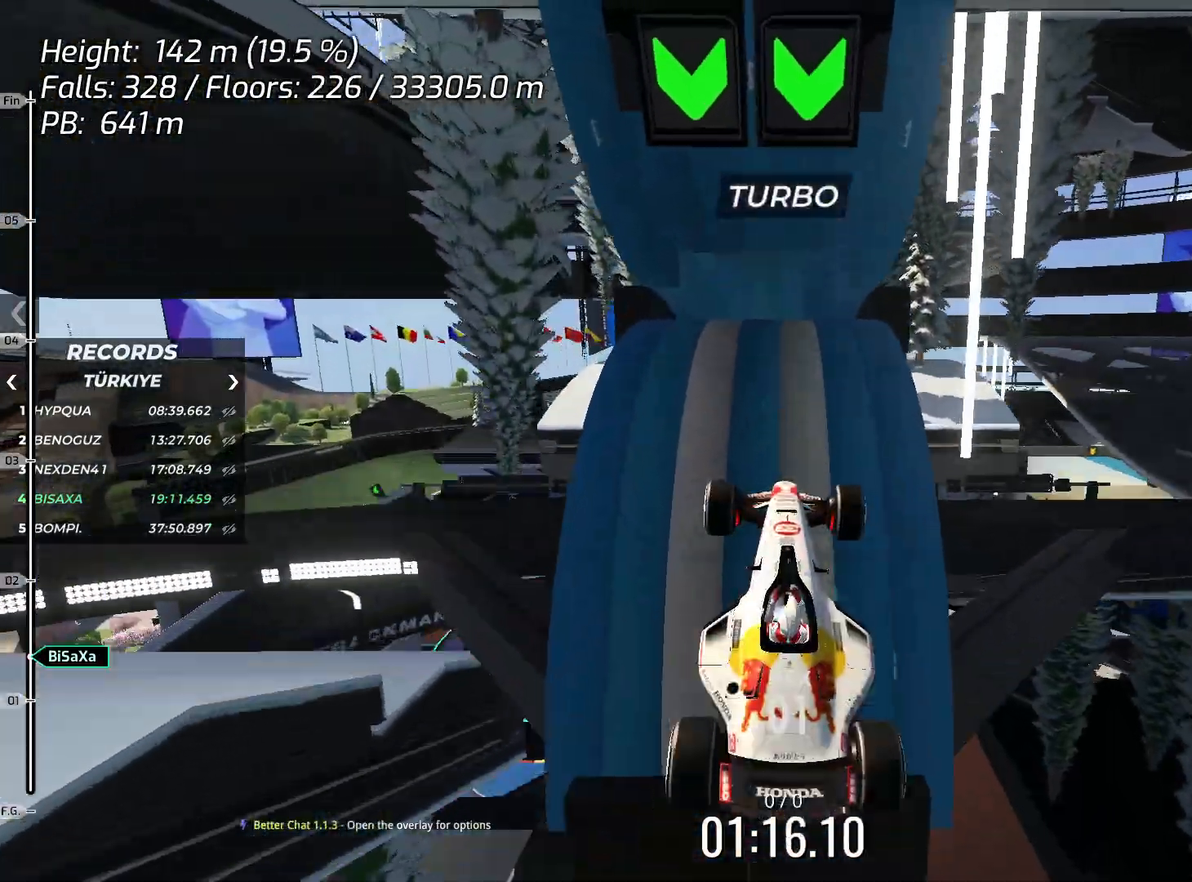
{"keys": ["down"], "events": []}
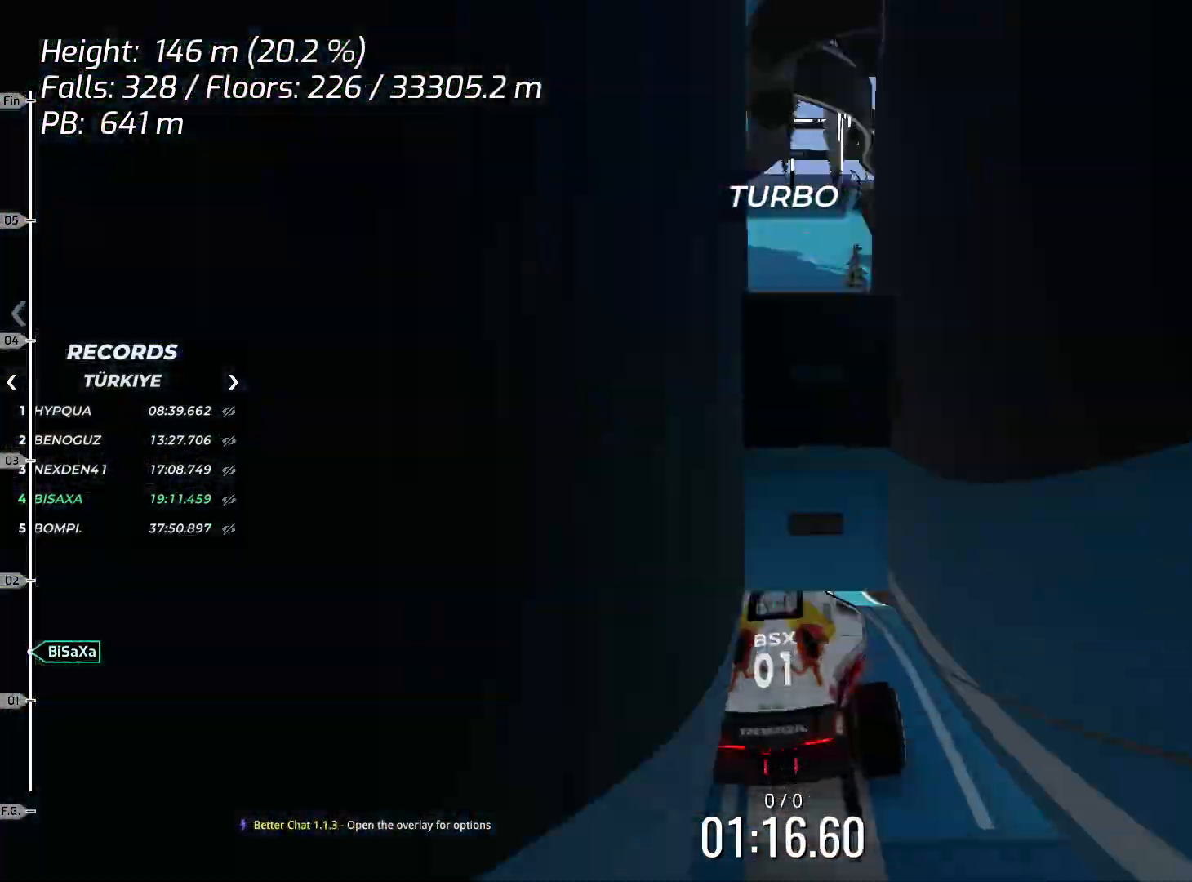
{"keys": ["down"], "events": [[334, "left", "down"], [401, "left", "up"]]}
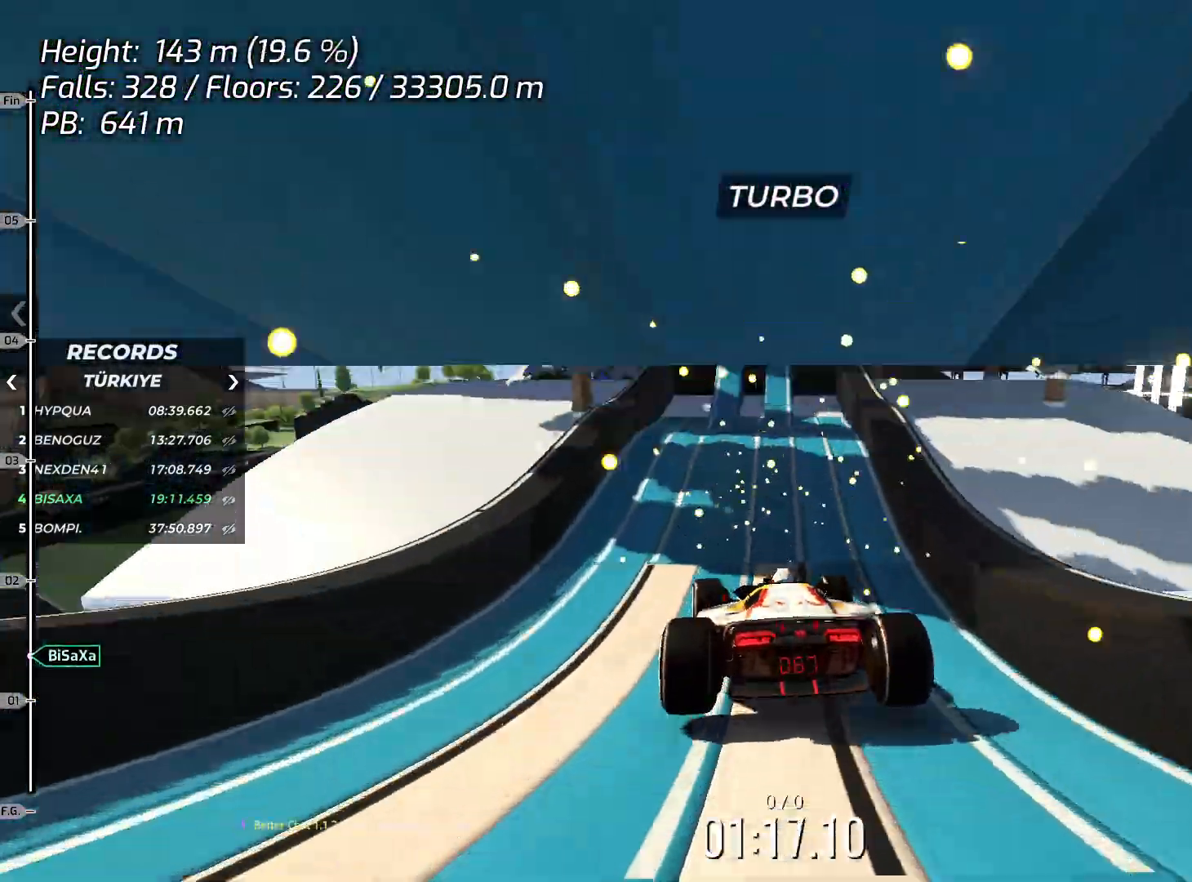
{"keys": ["right"], "events": [[184, "down", "up"], [318, "right", "down"], [334, "right", "up"], [451, "right", "down"]]}
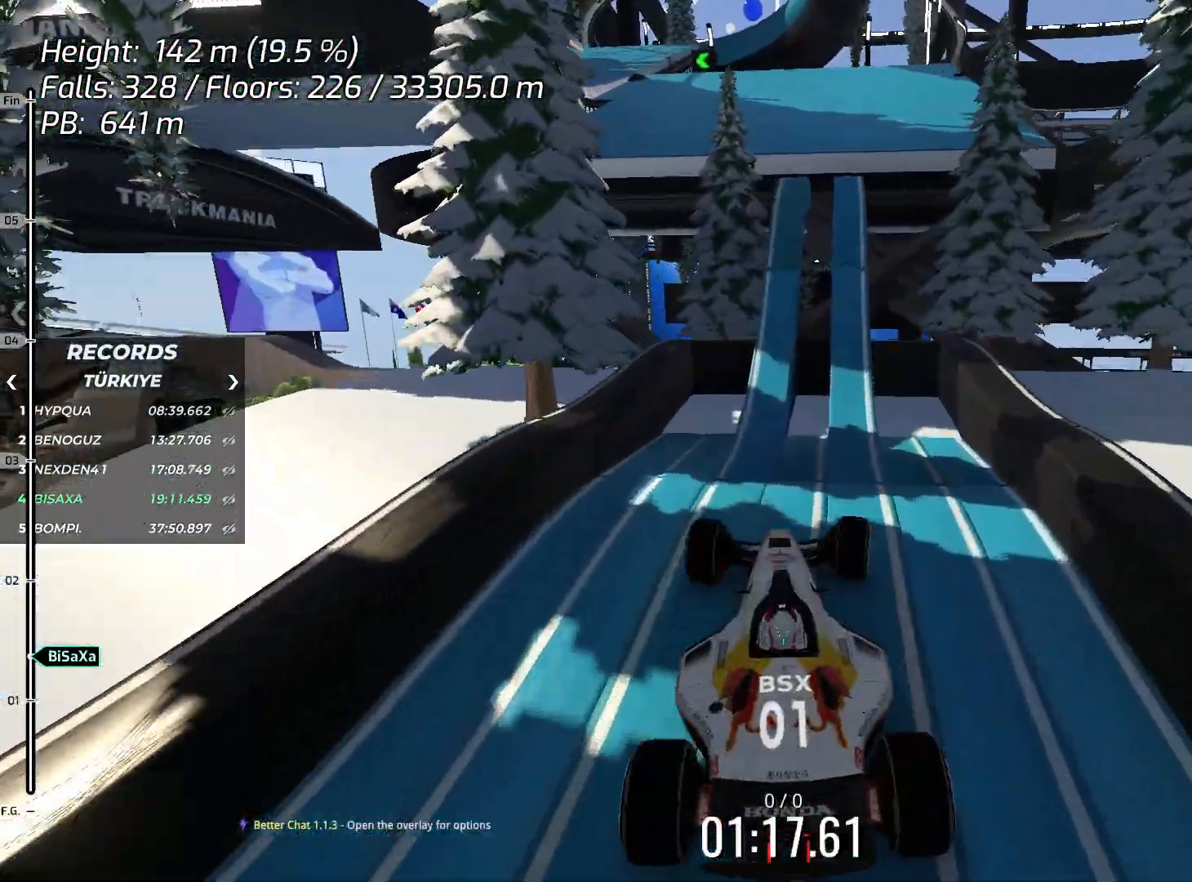
{"keys": [], "events": [[51, "right", "up"], [284, "left", "down"], [335, "left", "up"]]}
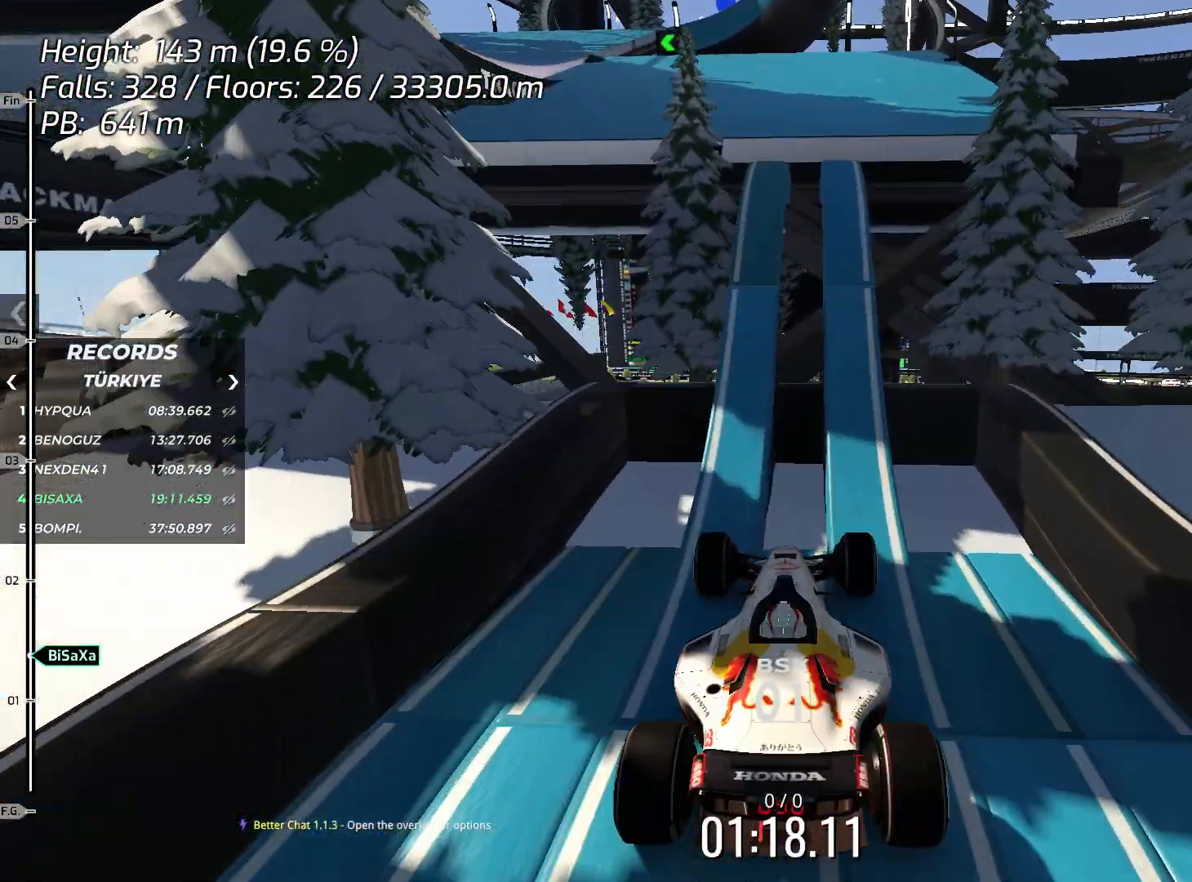
{"keys": [], "events": [[83, "right", "down"], [100, "up", "down"], [133, "right", "up"], [133, "up", "up"]]}
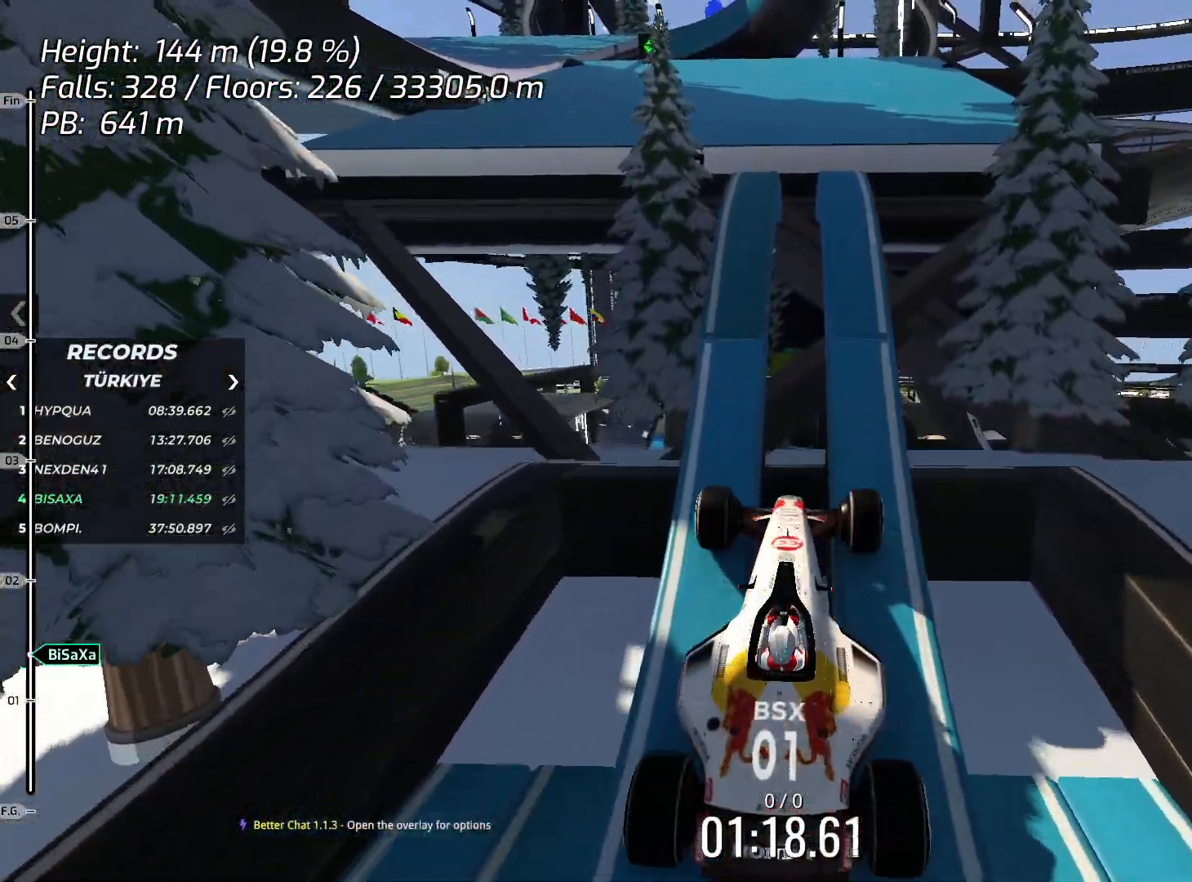
{"keys": ["down"], "events": [[150, "down", "down"]]}
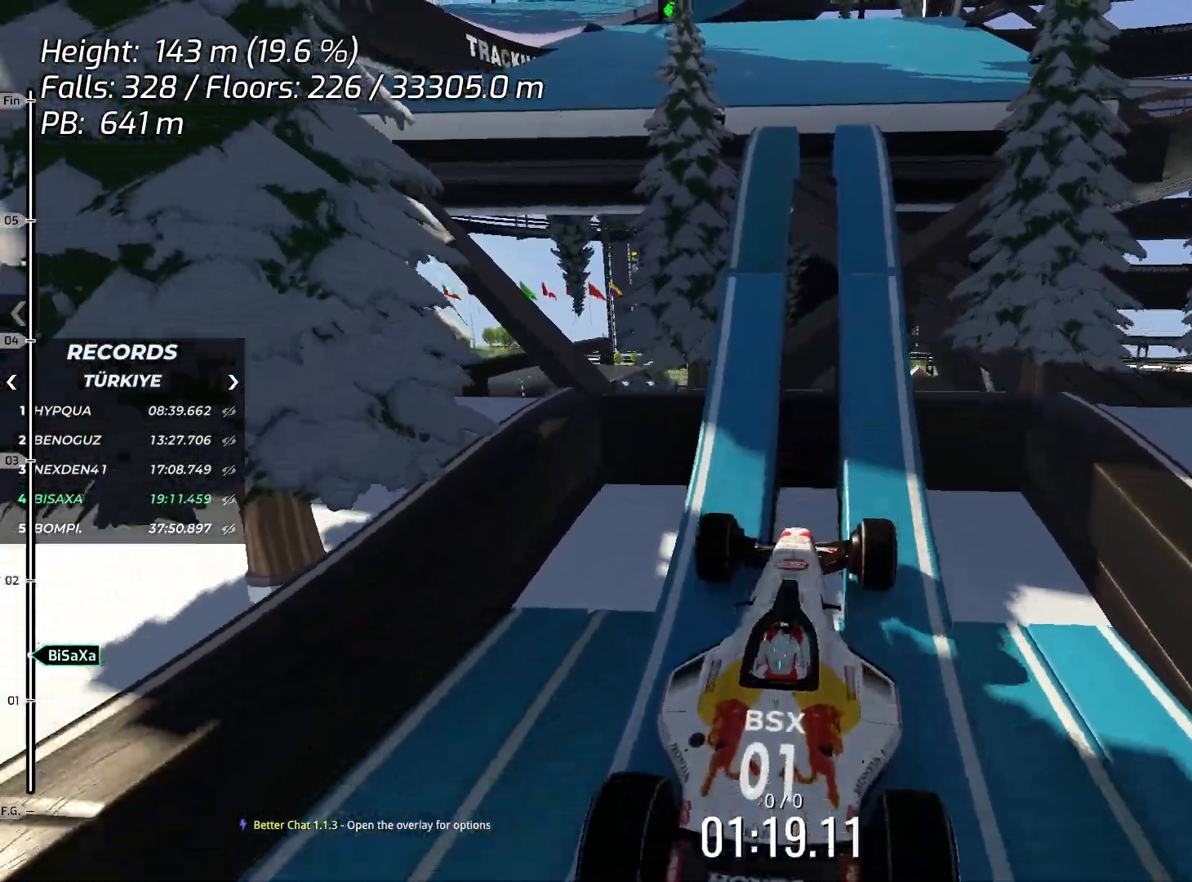
{"keys": [], "events": [[502, "down", "up"]]}
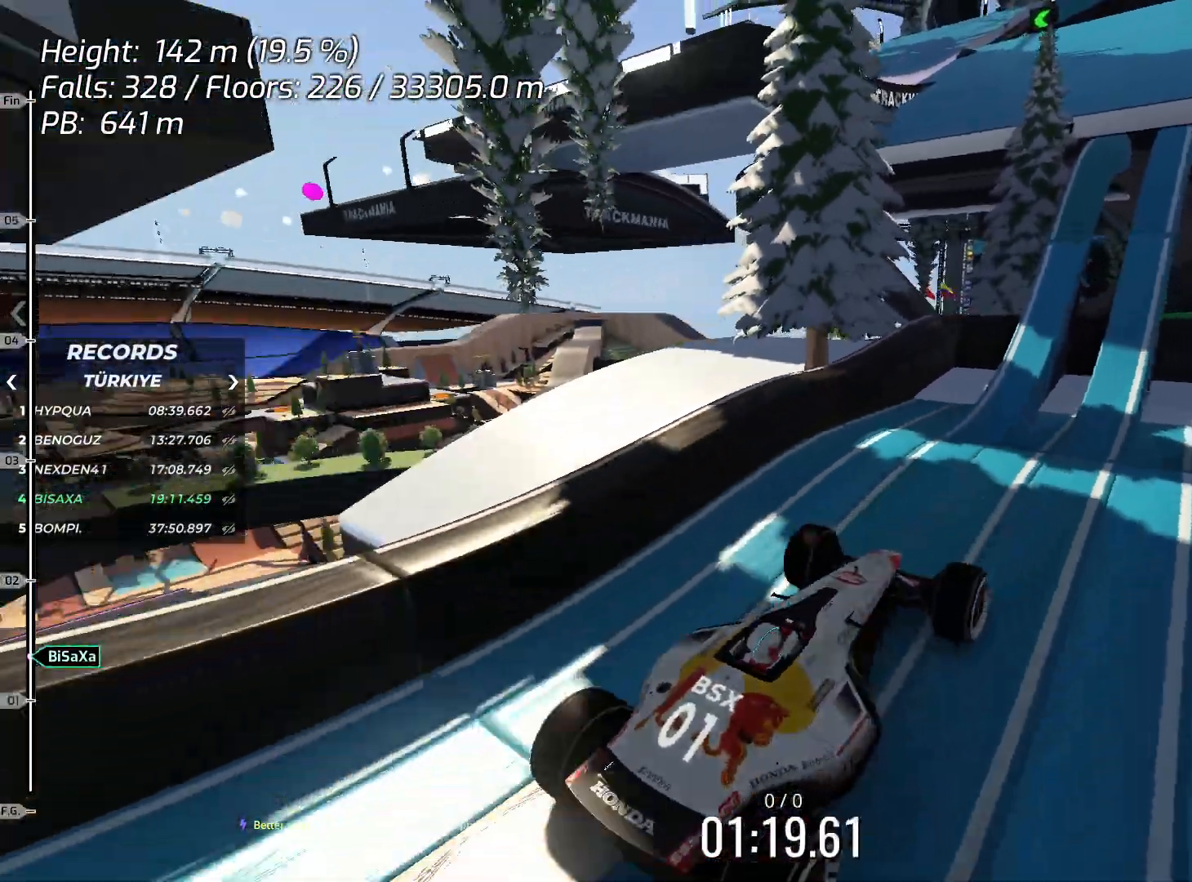
{"keys": ["down", "up"], "events": [[484, "down", "down"], [484, "up", "down"]]}
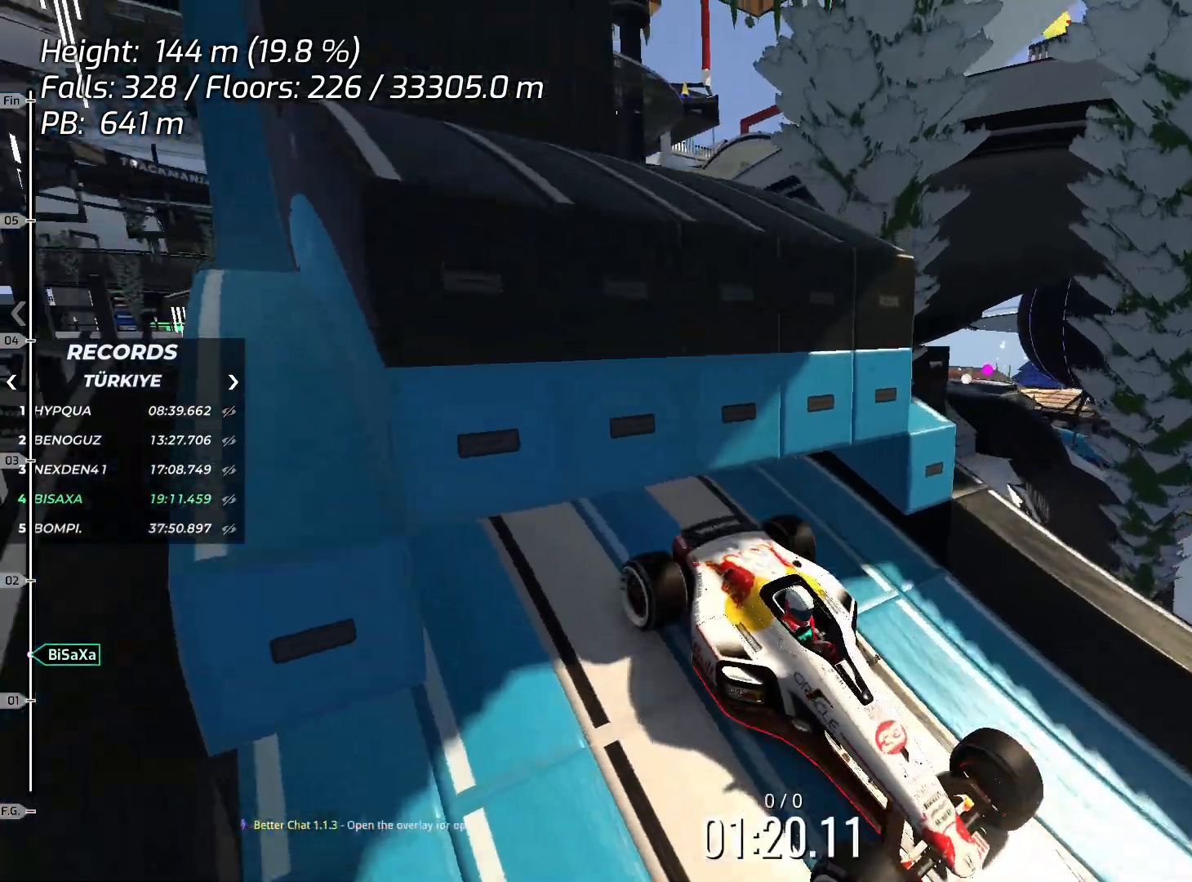
{"keys": ["up"], "events": [[334, "down", "up"]]}
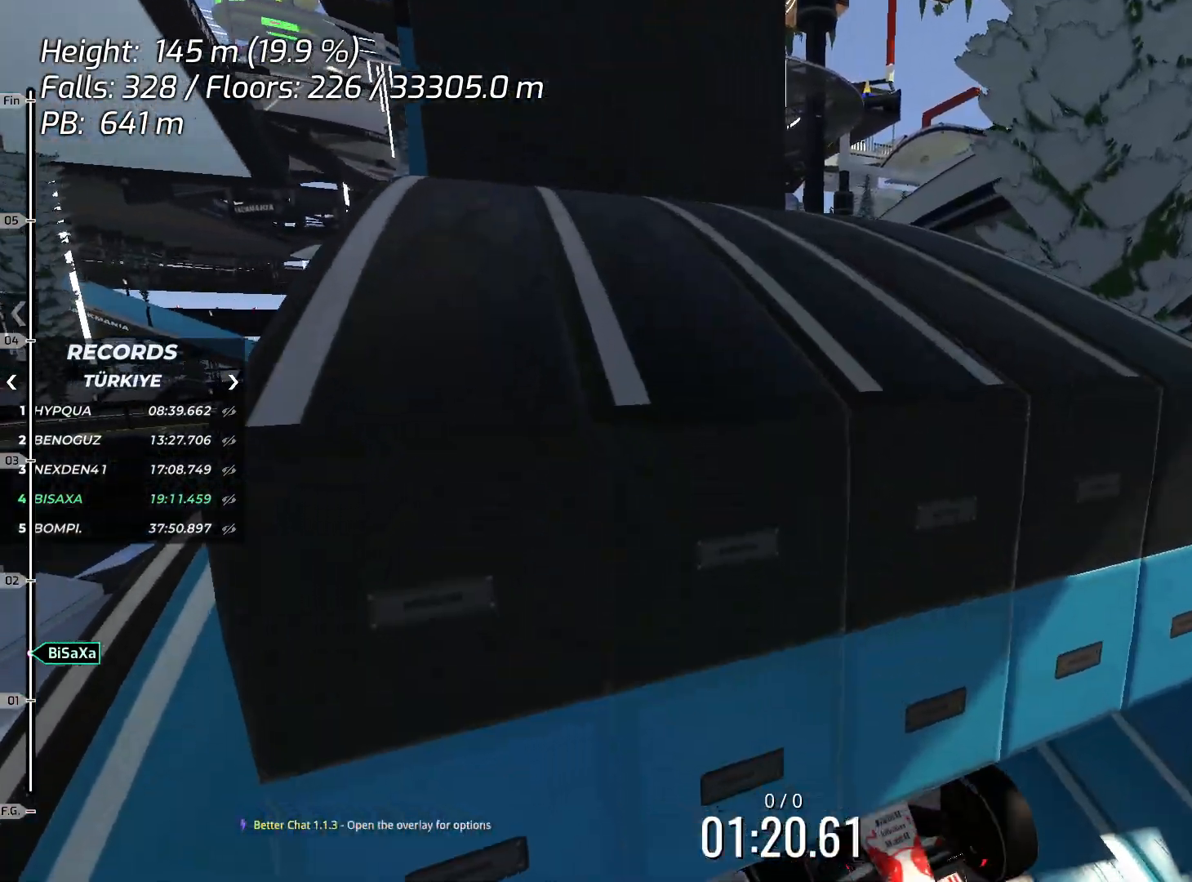
{"keys": ["up"], "events": []}
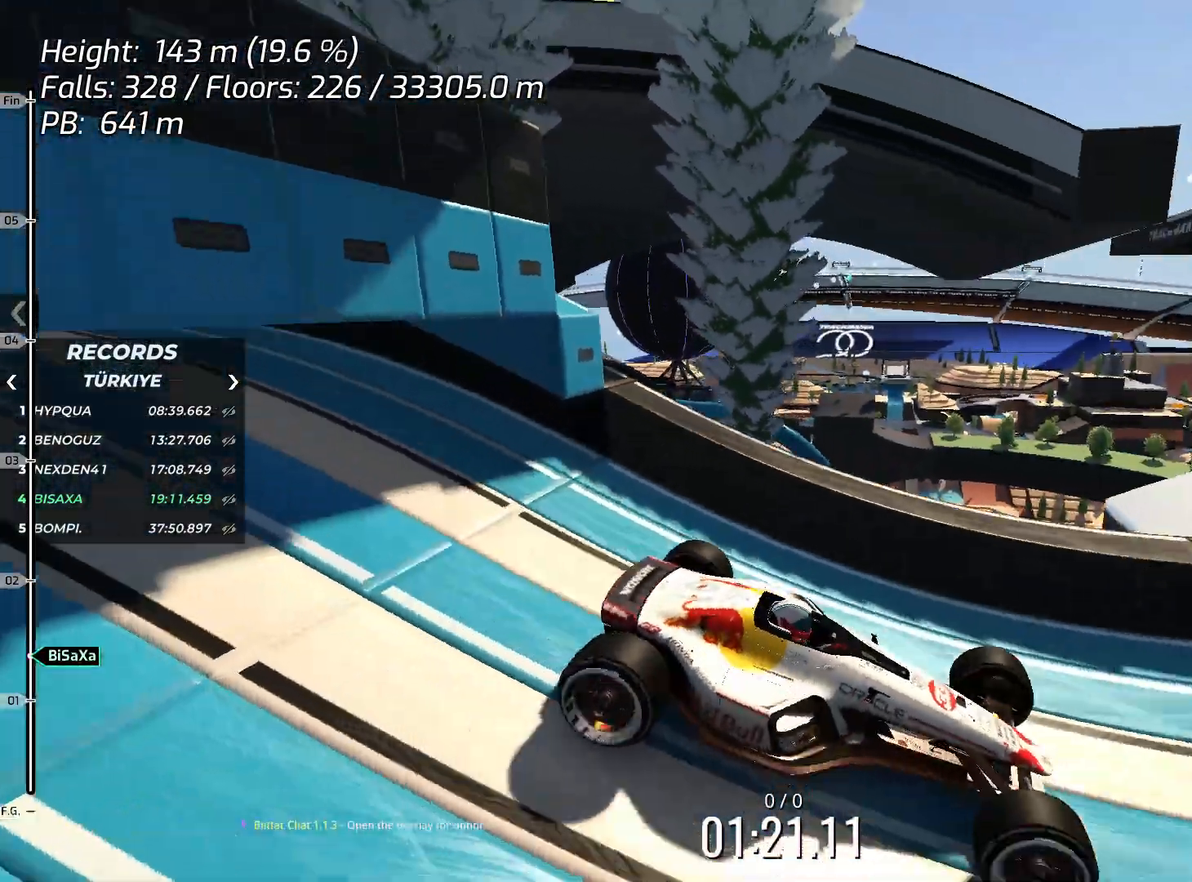
{"keys": ["up"], "events": []}
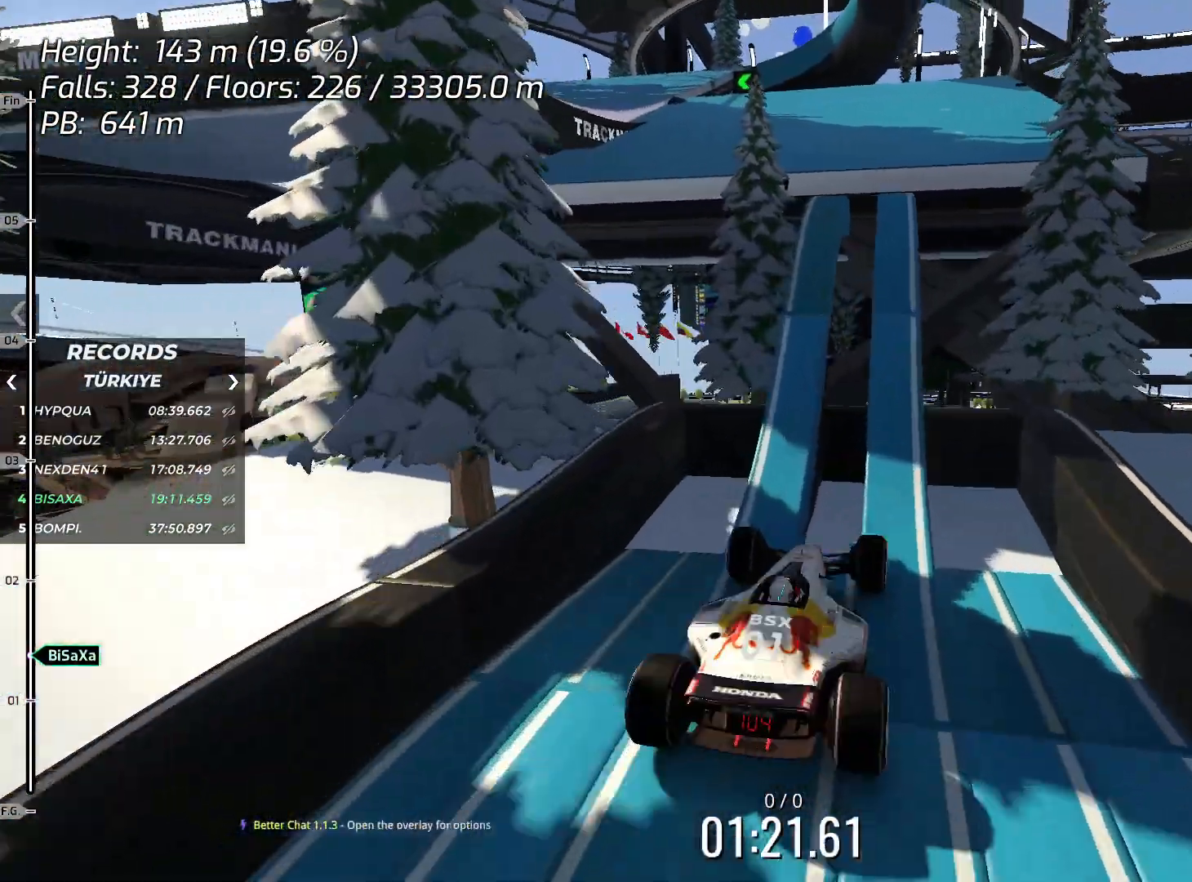
{"keys": ["up"], "events": []}
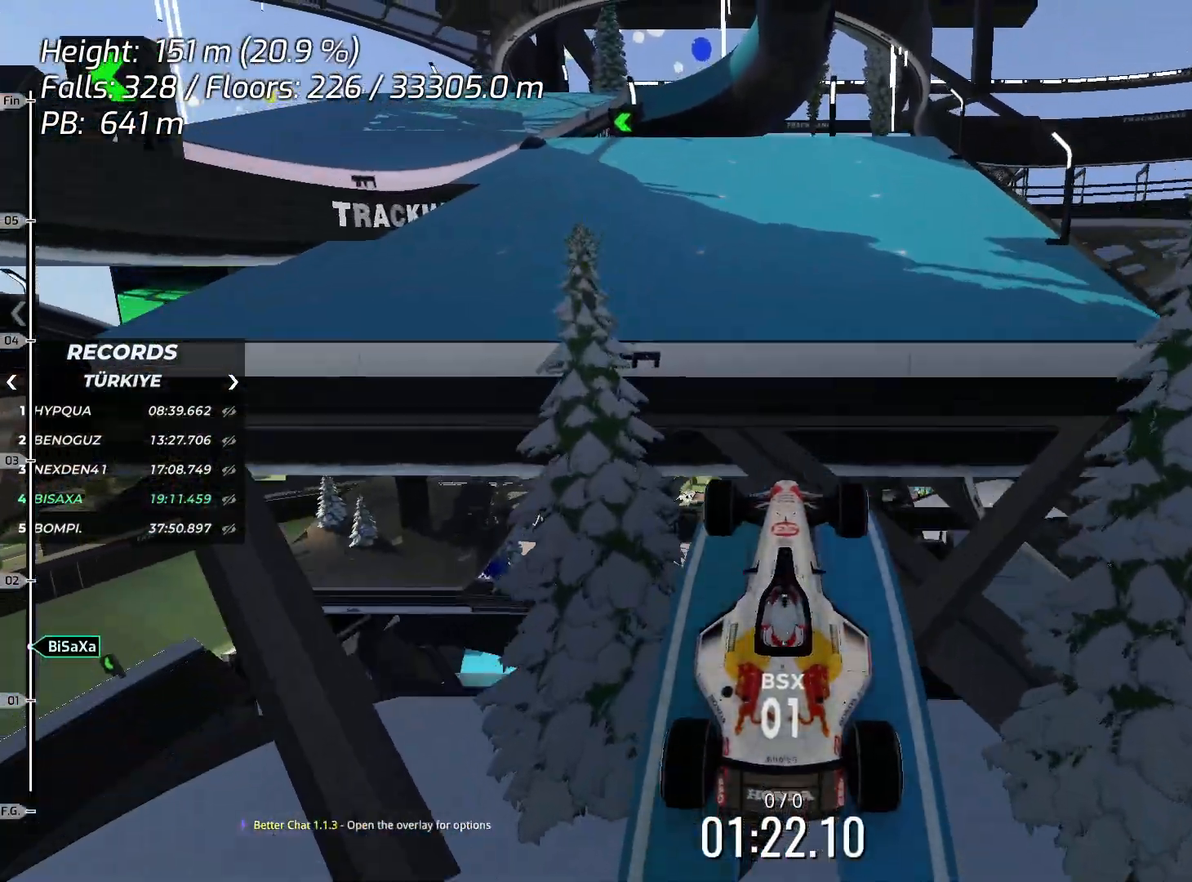
{"keys": ["left", "up"], "events": [[117, "down", "down"], [218, "down", "up"], [268, "left", "down"]]}
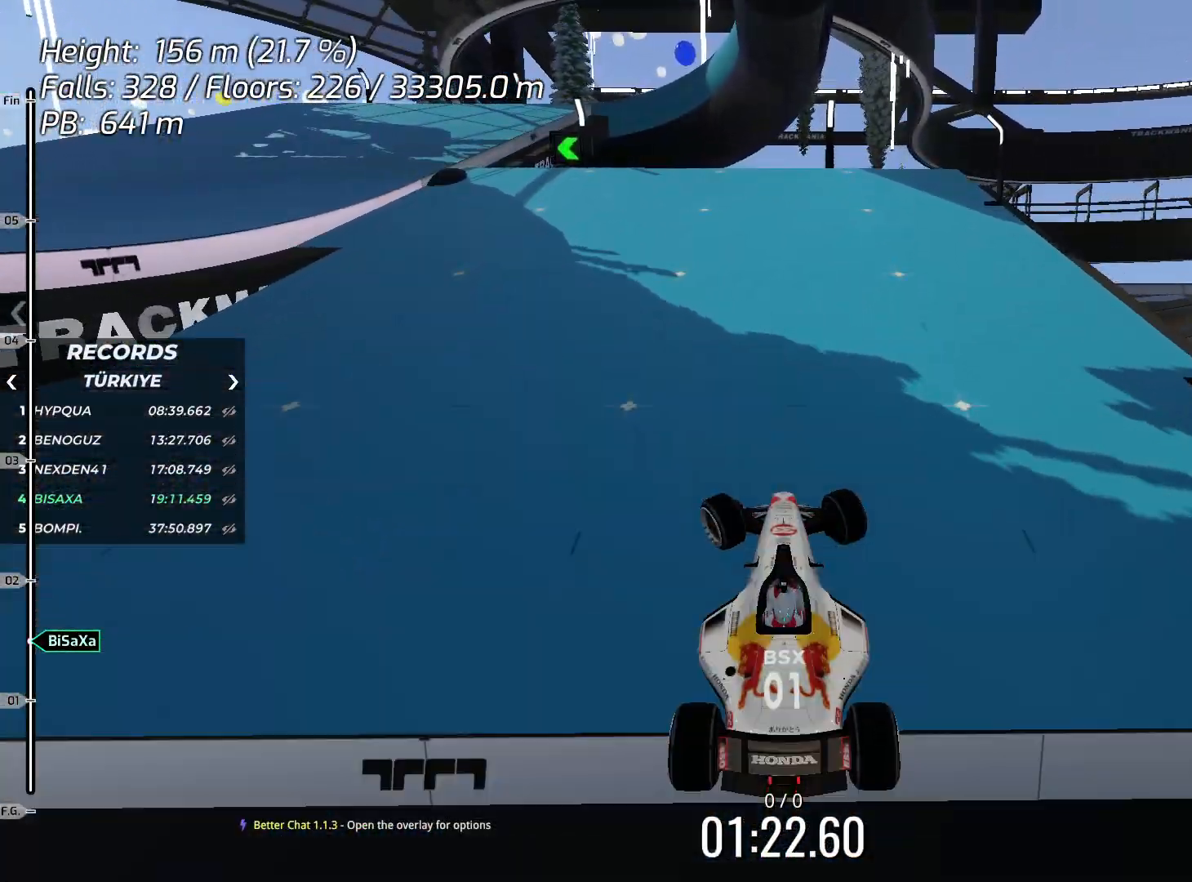
{"keys": ["up"], "events": [[484, "left", "up"]]}
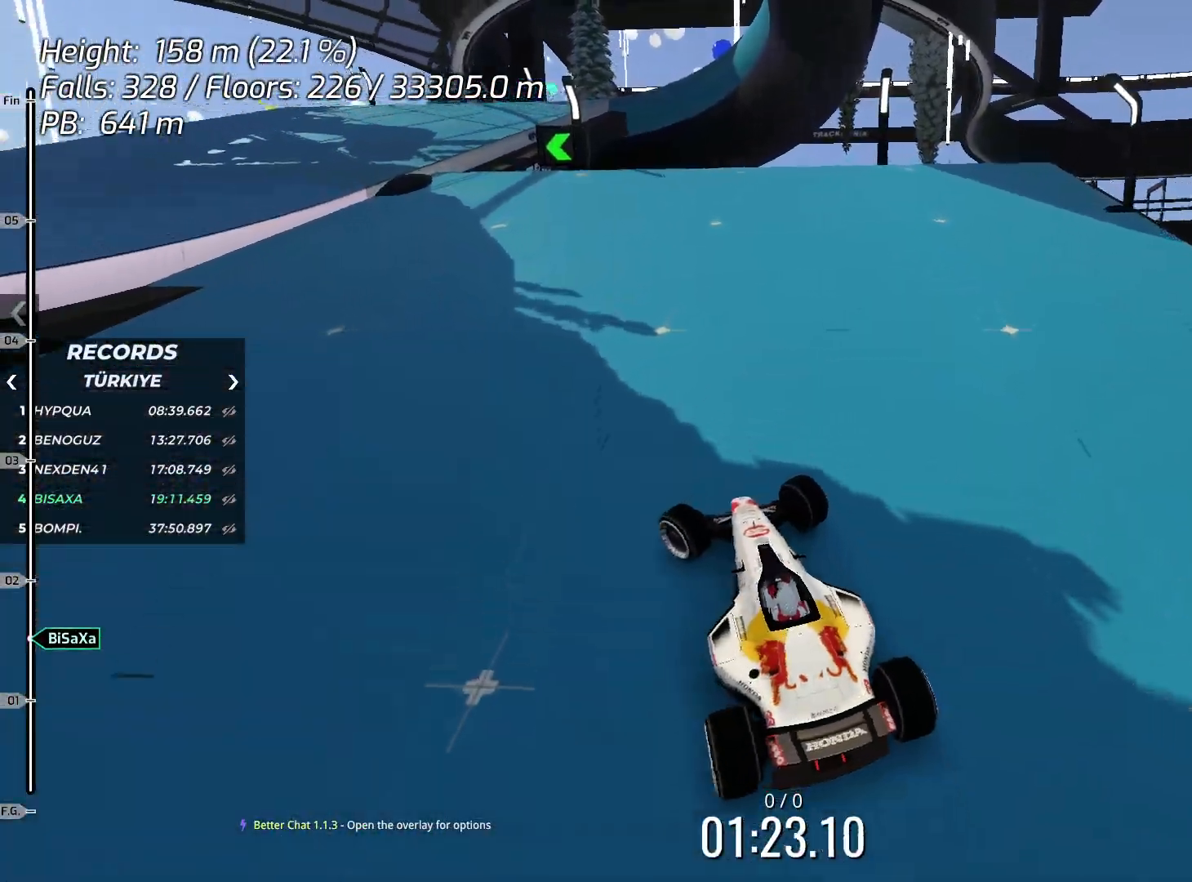
{"keys": ["up"], "events": [[284, "left", "down"], [351, "left", "up"]]}
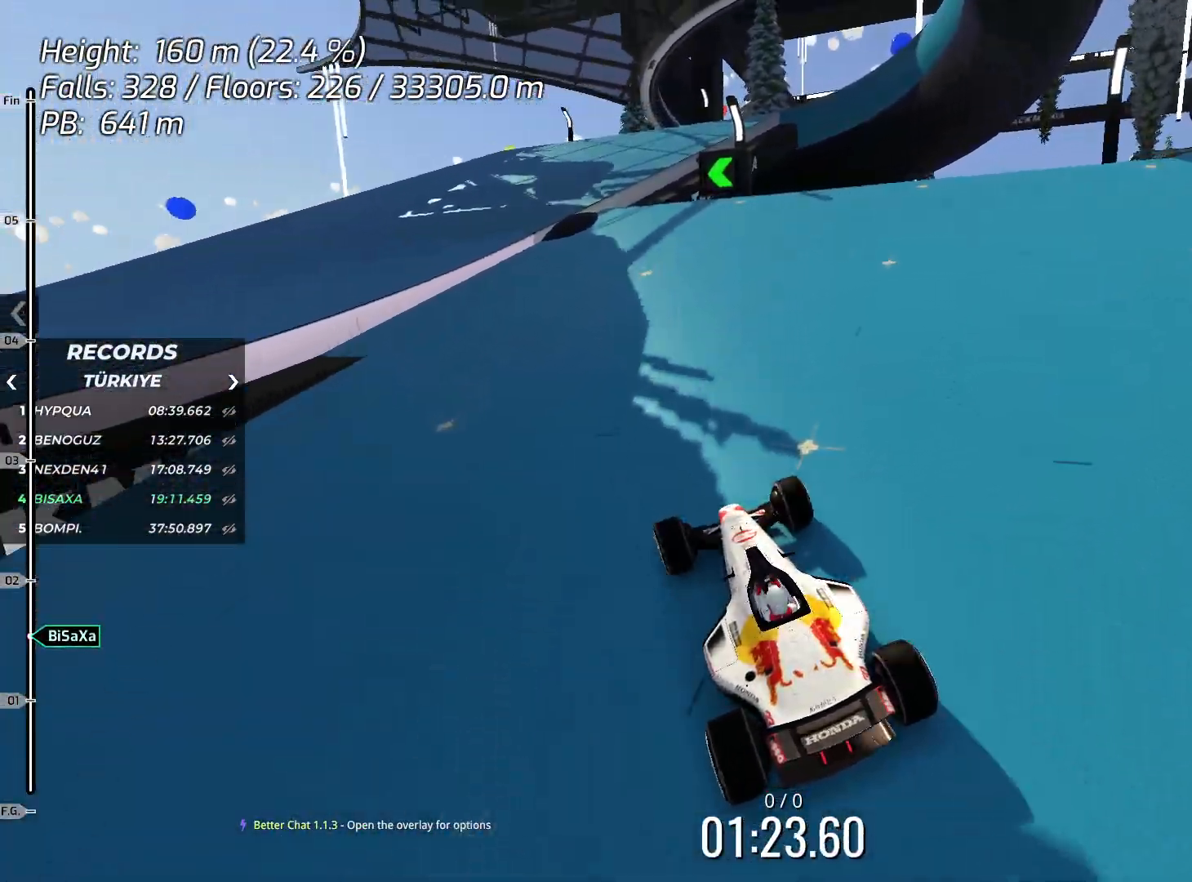
{"keys": ["up"], "events": []}
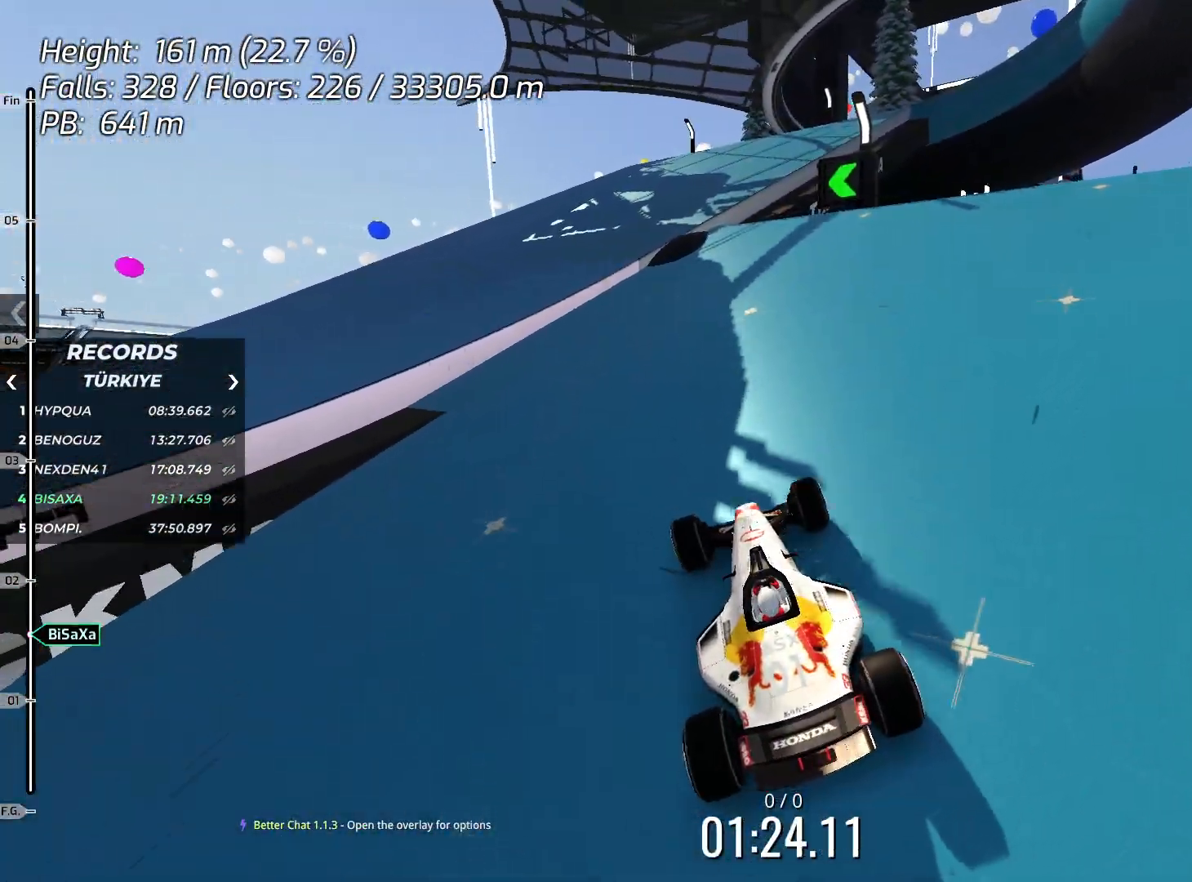
{"keys": ["up"], "events": [[250, "right", "down"], [334, "right", "up"]]}
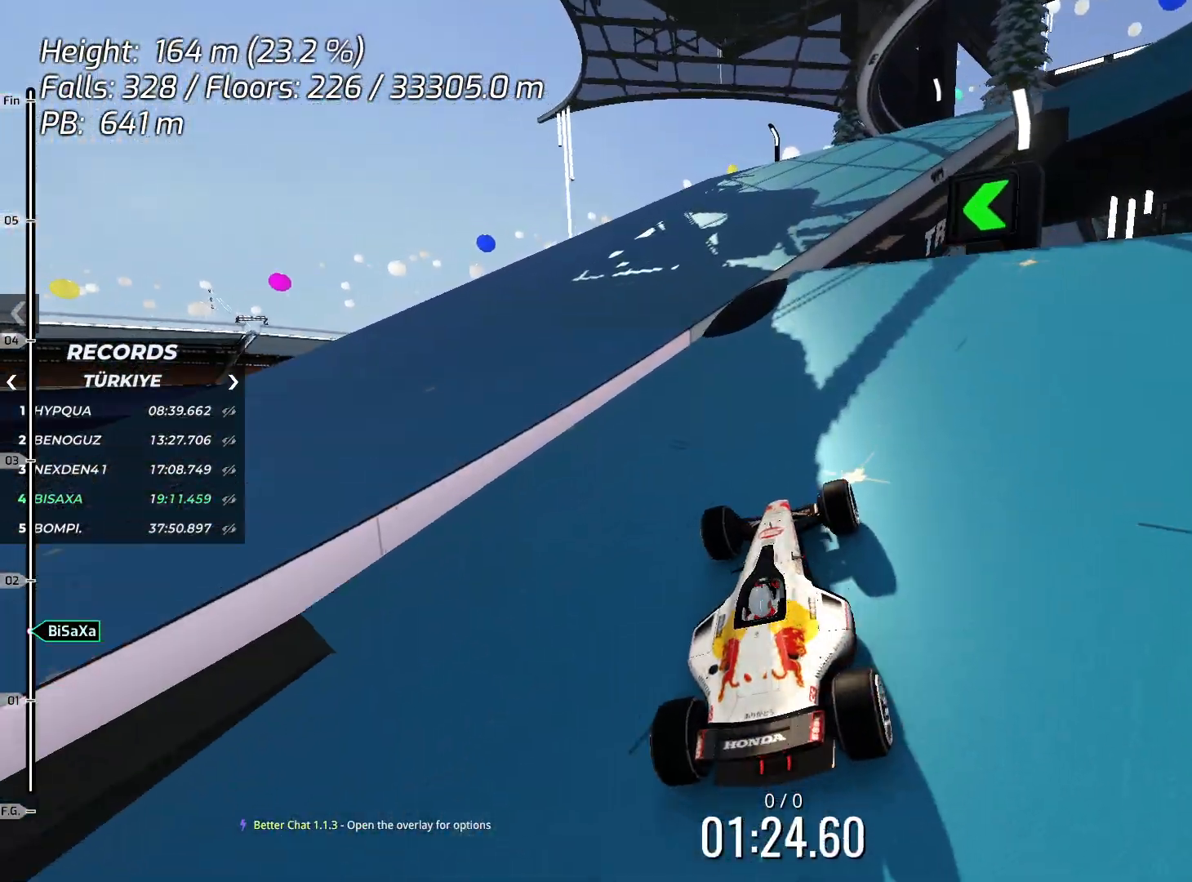
{"keys": ["right", "up"], "events": [[150, "left", "down"], [317, "left", "up"], [384, "right", "down"]]}
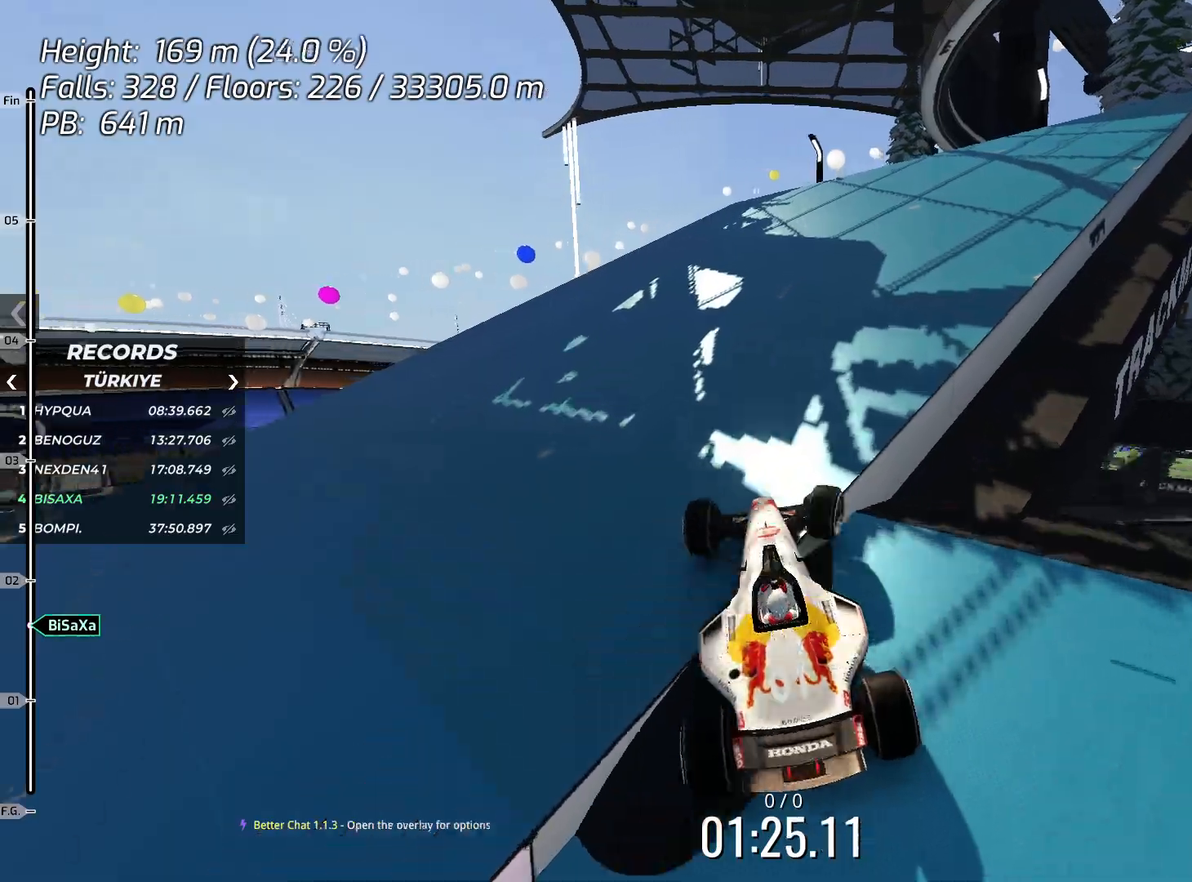
{"keys": ["right", "up"], "events": [[251, "right", "up"], [351, "right", "down"]]}
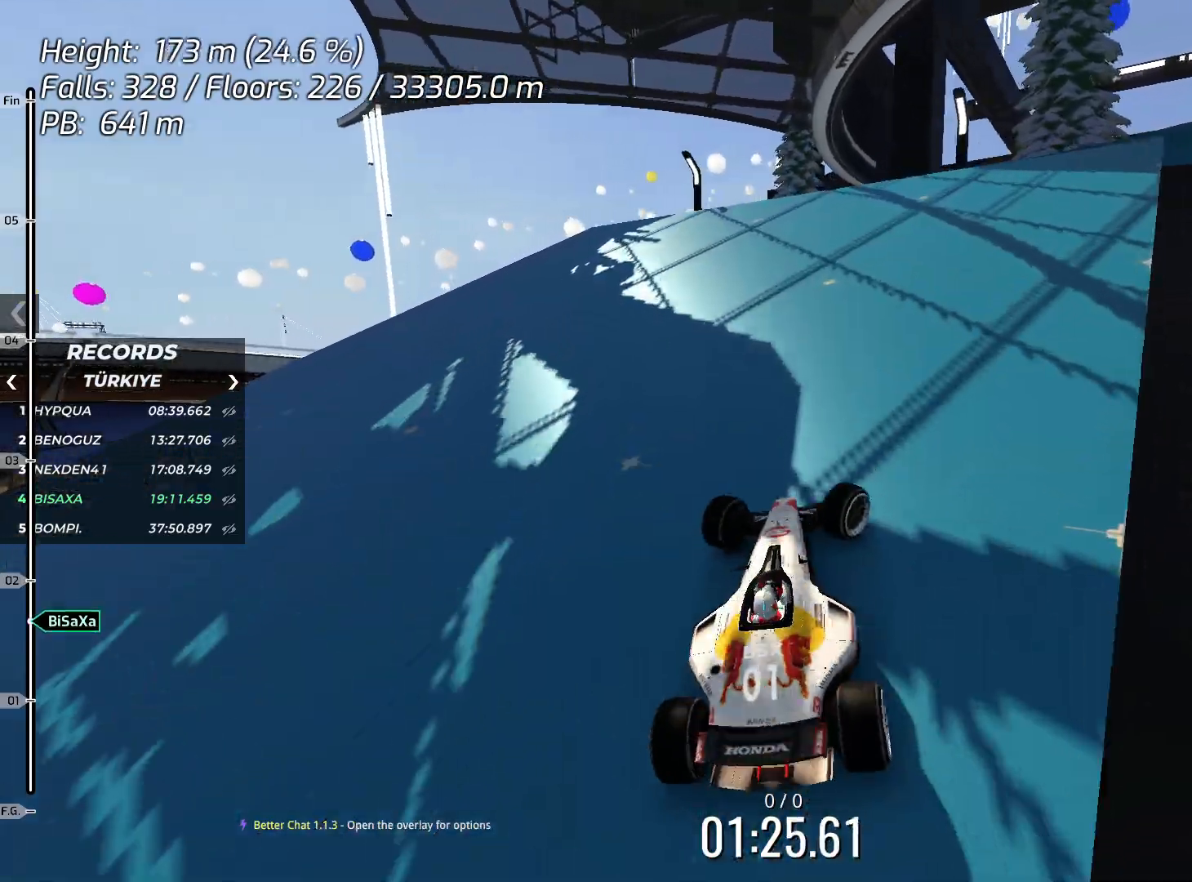
{"keys": ["up"], "events": [[50, "right", "up"], [150, "right", "down"], [250, "right", "up"]]}
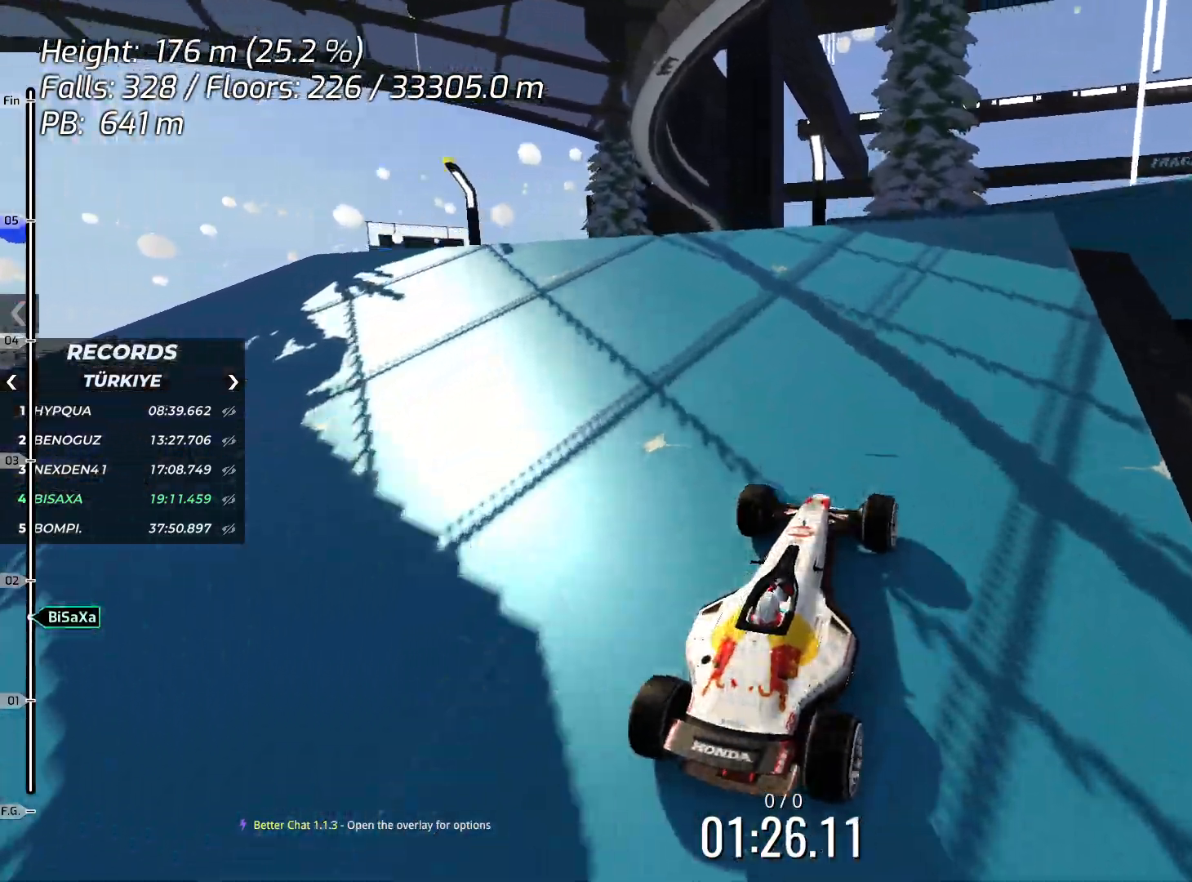
{"keys": ["left"], "events": [[33, "left", "down"], [384, "up", "up"]]}
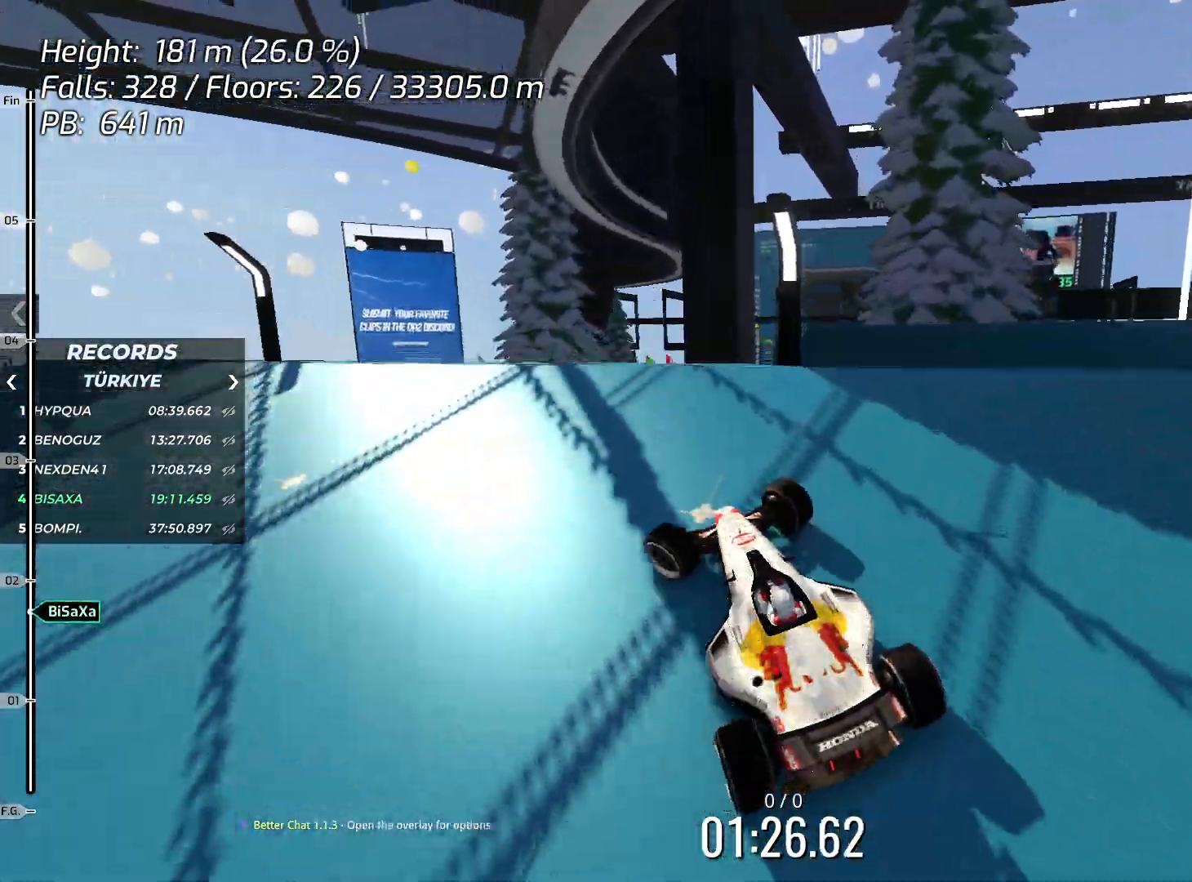
{"keys": ["left"], "events": []}
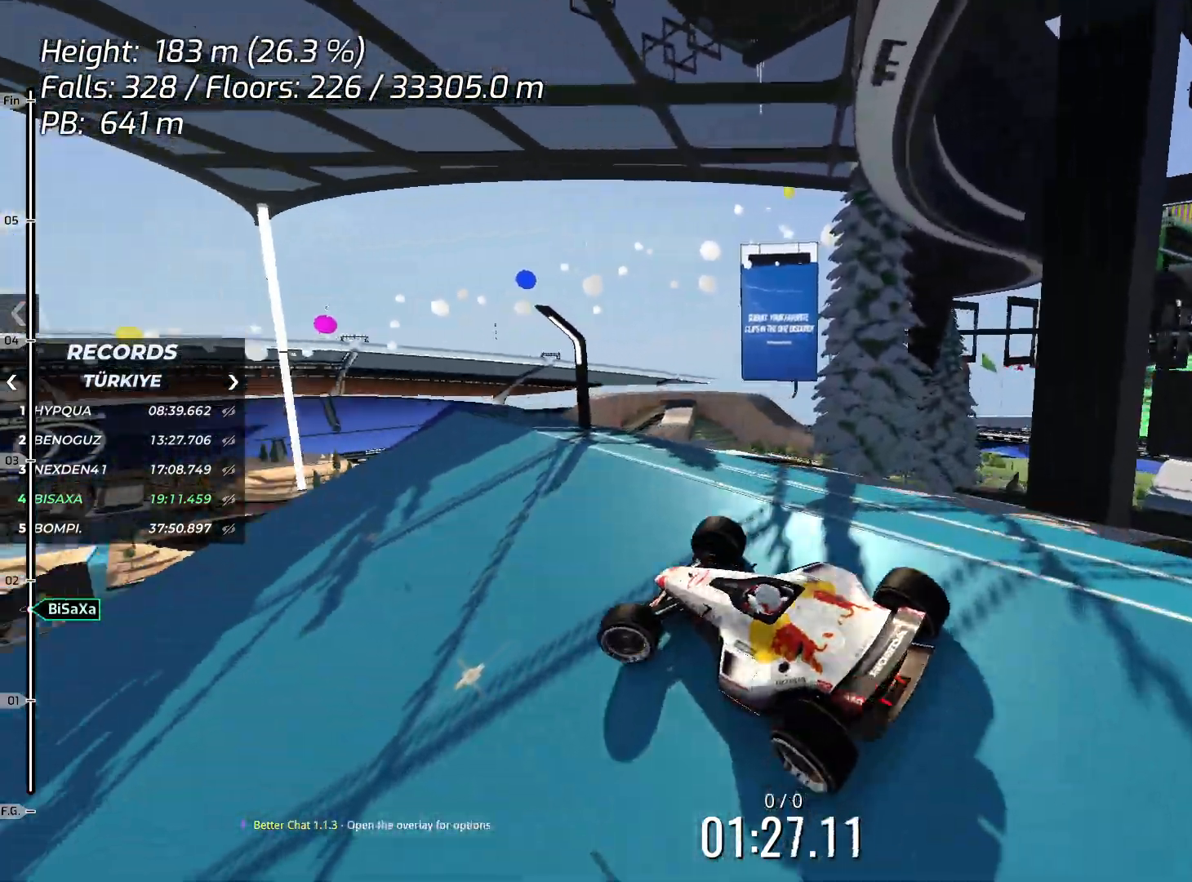
{"keys": ["down"], "events": [[117, "down", "down"], [117, "left", "up"], [184, "down", "up"], [268, "down", "down"]]}
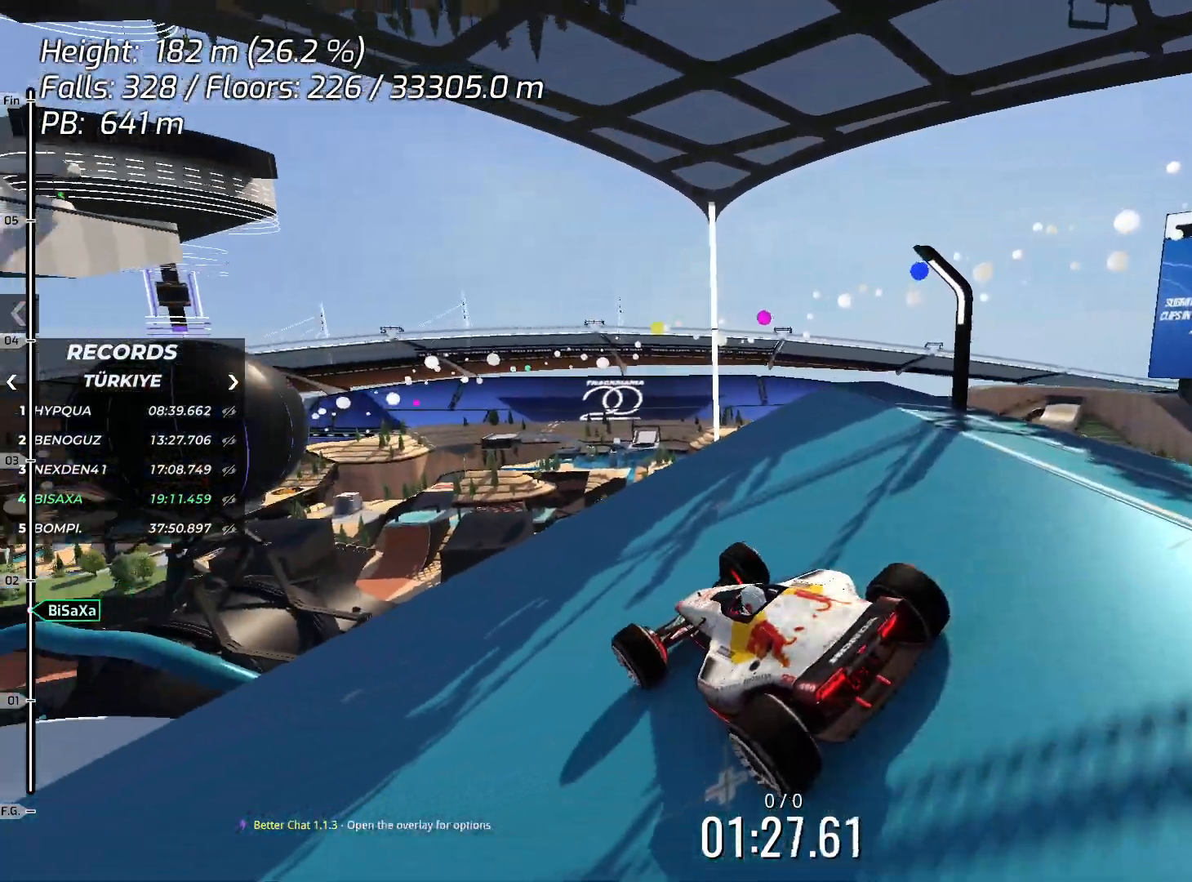
{"keys": ["down", "right"], "events": [[150, "right", "down"]]}
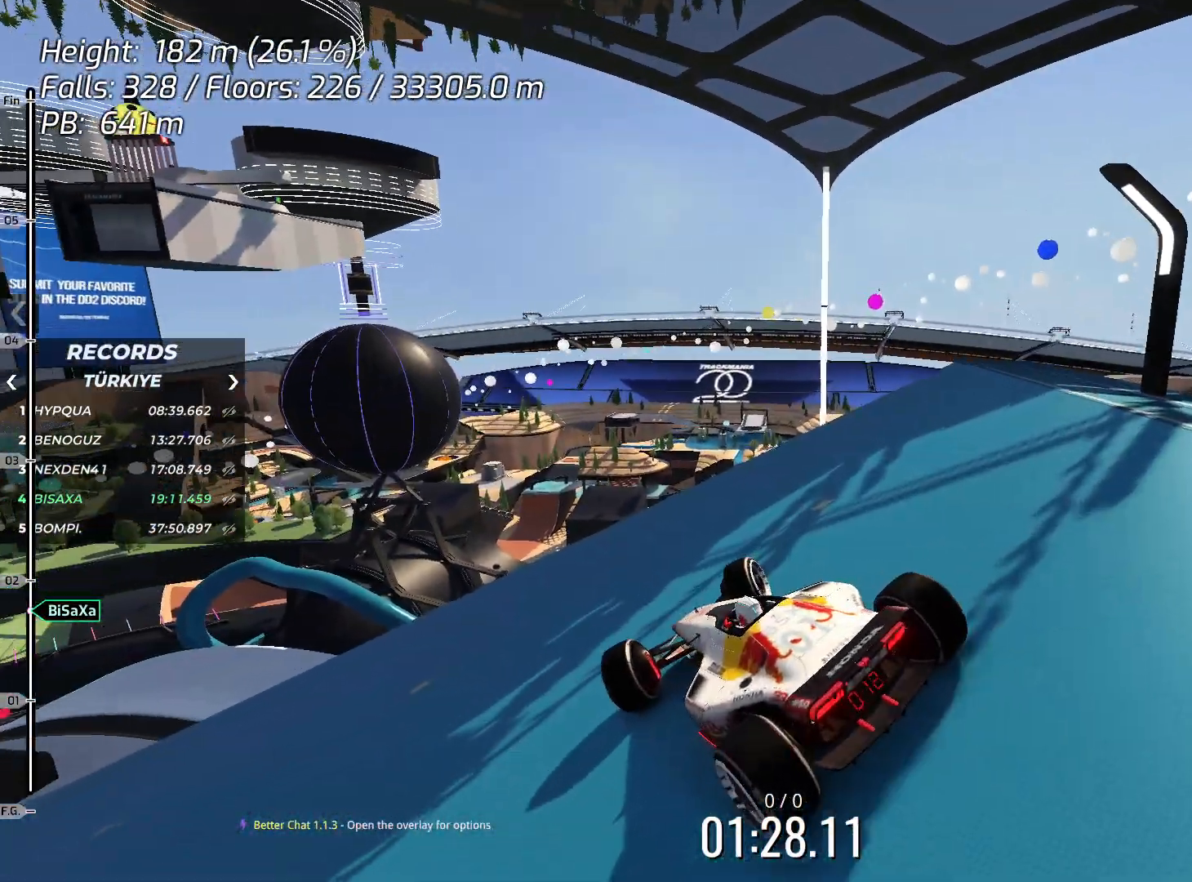
{"keys": ["right"], "events": [[435, "down", "up"]]}
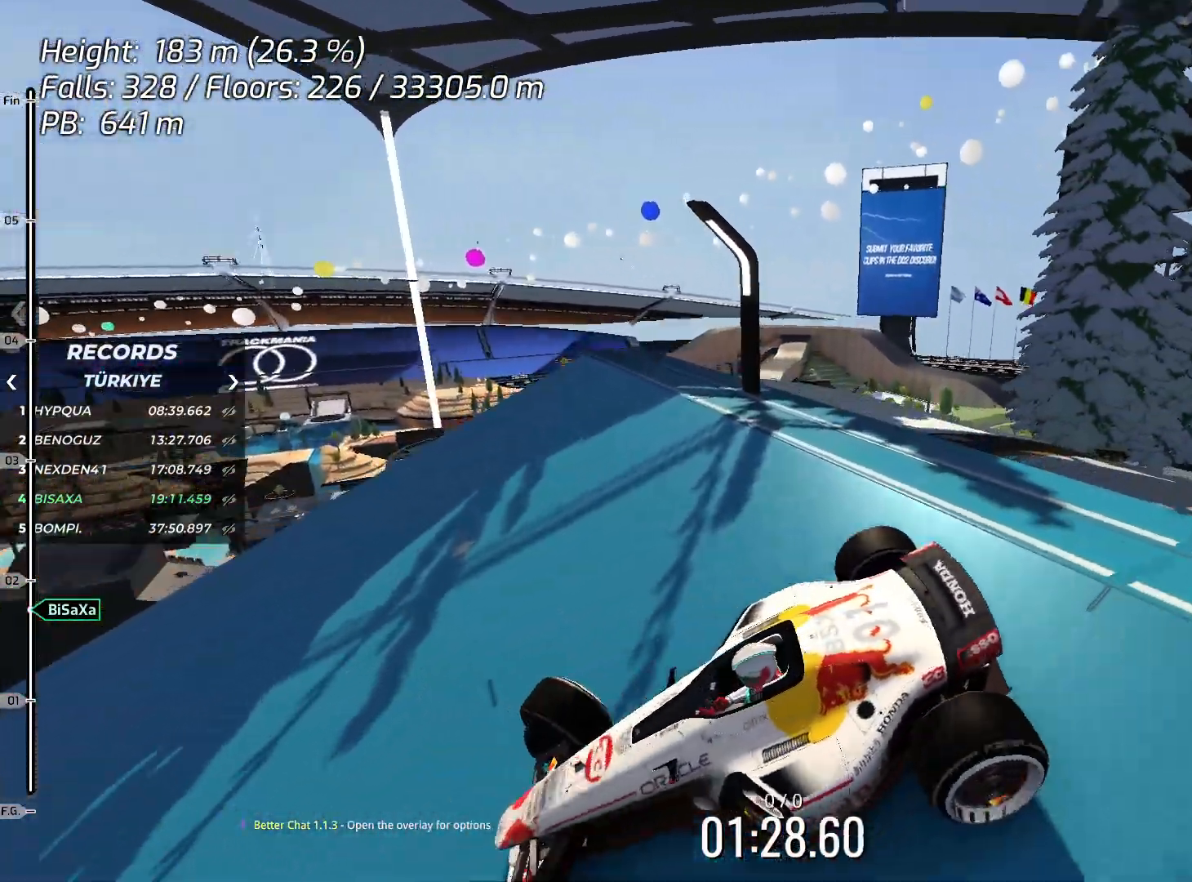
{"keys": [], "events": [[167, "right", "up"], [183, "right", "down"], [317, "right", "up"]]}